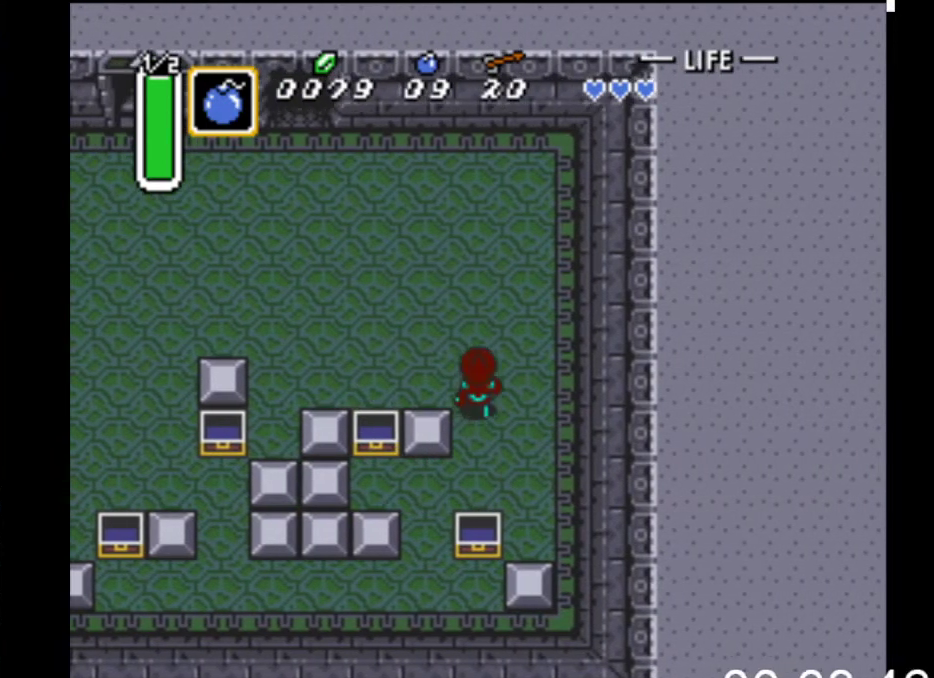
Gameplay with a controller (Xbox layout); each line is a JSON object with the inputs held at the frame after it. "events" lists button and stick changes between this image and that frame as [ms after this image, input, new state], when the widget could be followed in between. Not read: left_stick right_stick.
{"buttons": ["DPAD_UP", "DPAD_LEFT"], "events": []}
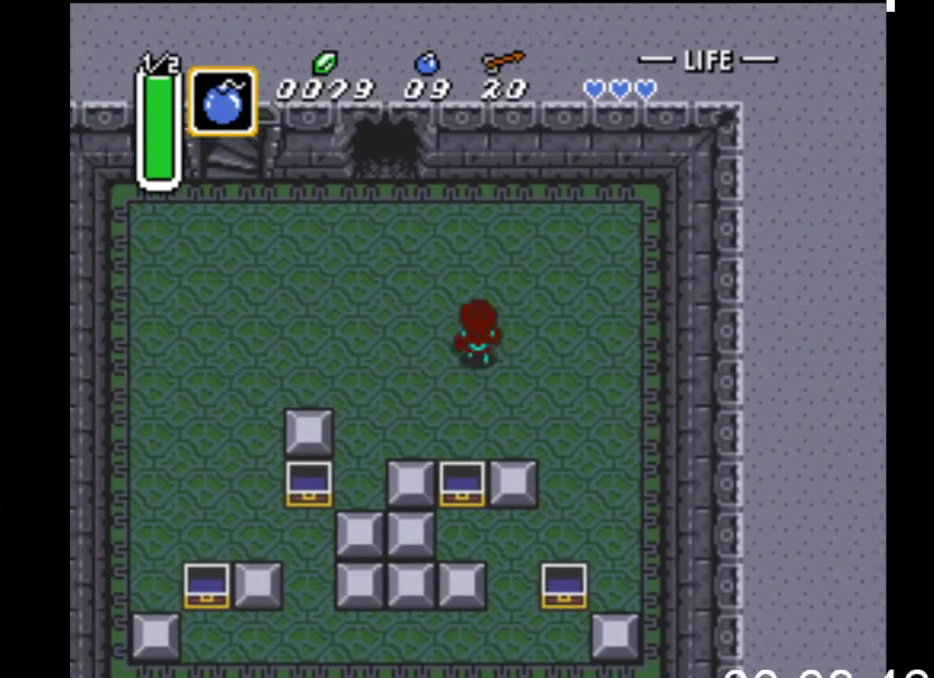
{"buttons": ["DPAD_UP"], "events": [[367, "DPAD_LEFT", "up"]]}
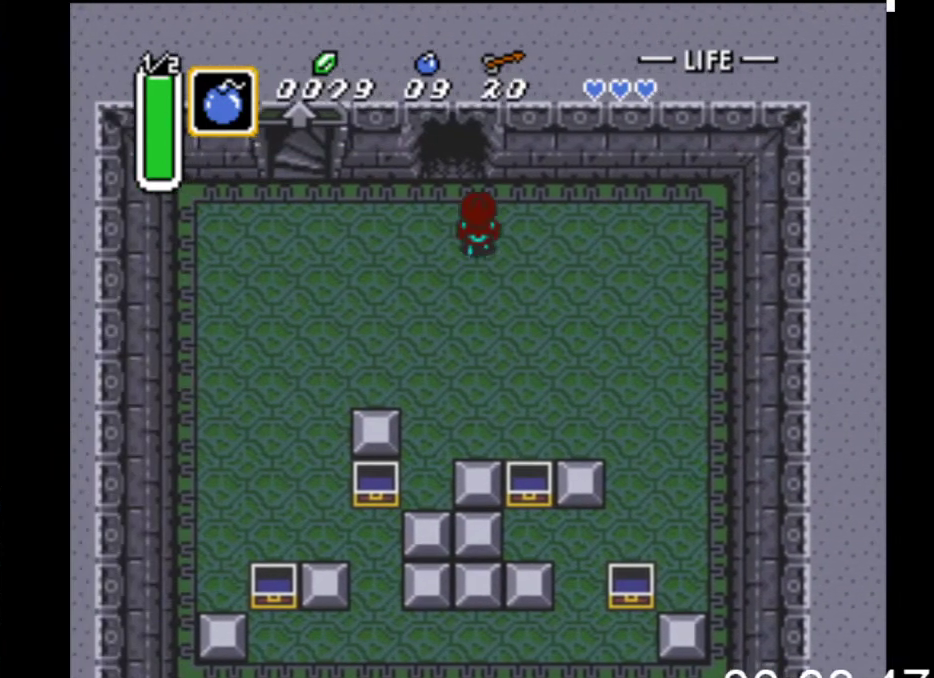
{"buttons": ["DPAD_UP"], "events": []}
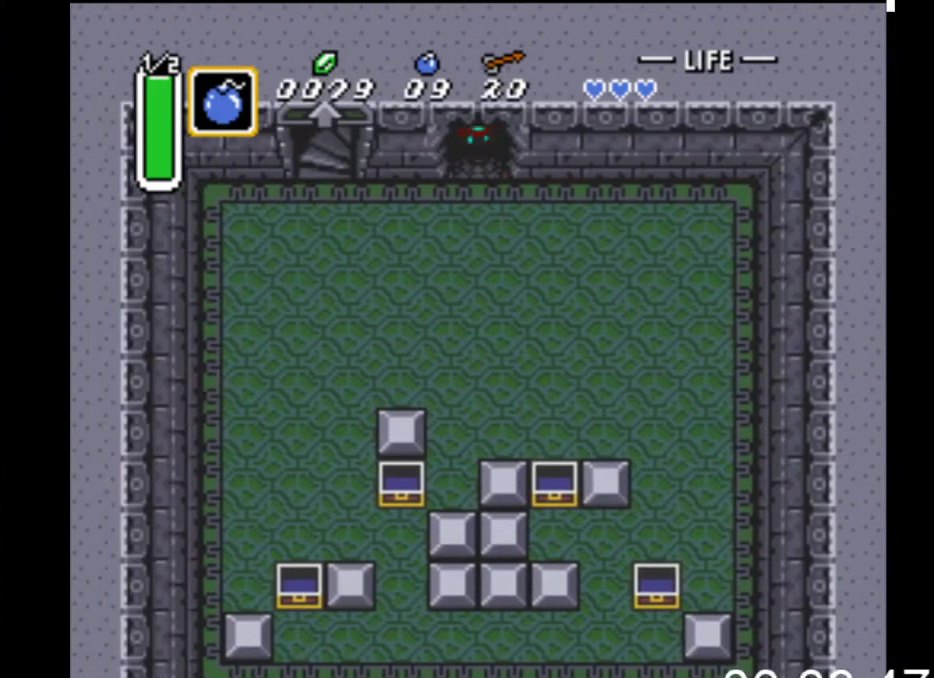
{"buttons": ["DPAD_UP"], "events": []}
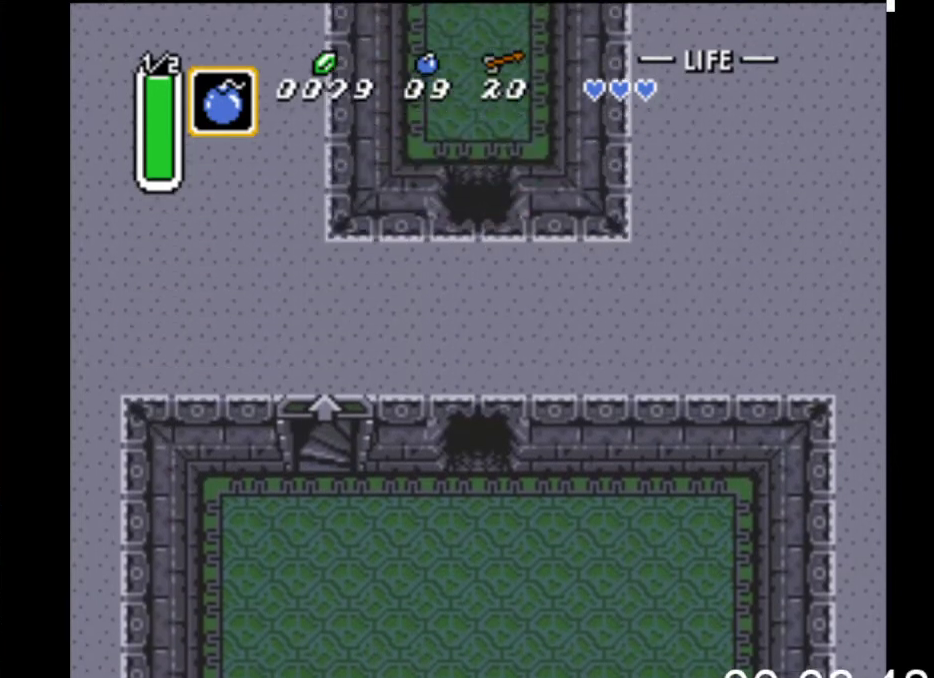
{"buttons": ["DPAD_UP"], "events": []}
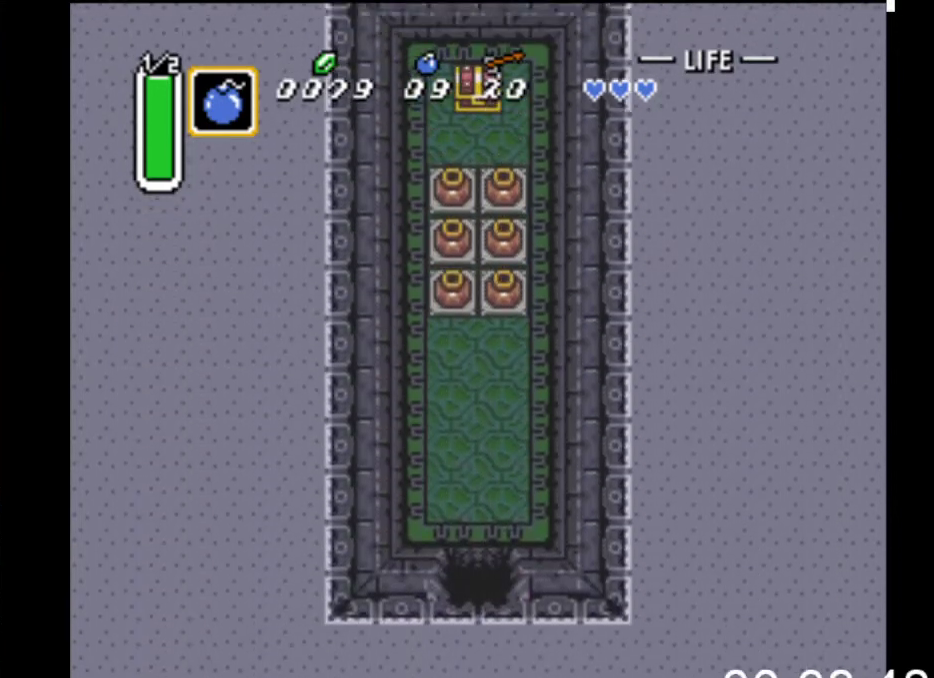
{"buttons": ["DPAD_UP"], "events": []}
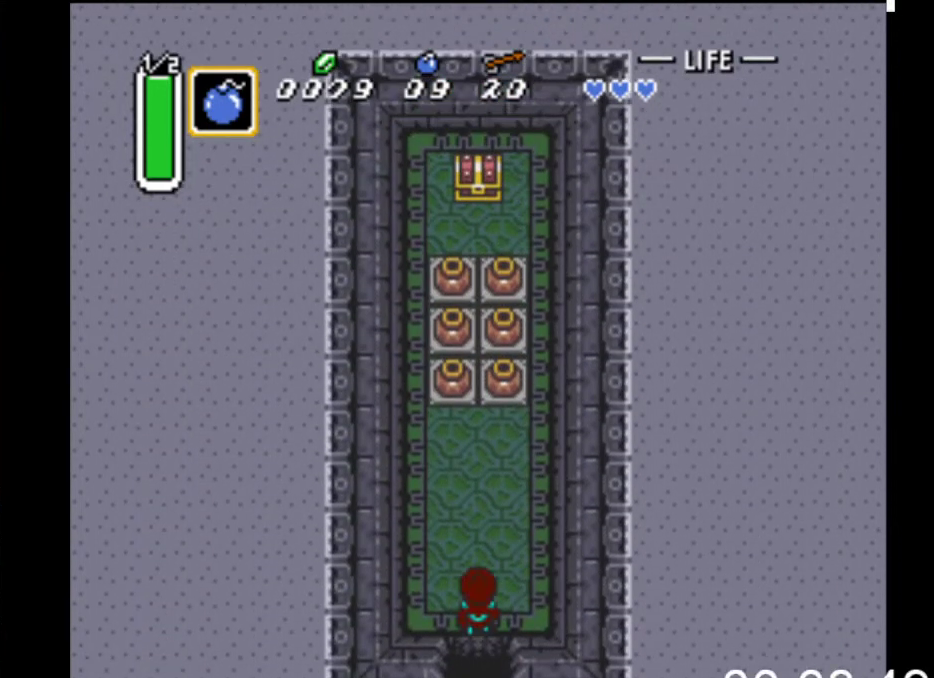
{"buttons": ["DPAD_UP"], "events": [[367, "DPAD_LEFT", "down"], [500, "DPAD_LEFT", "up"]]}
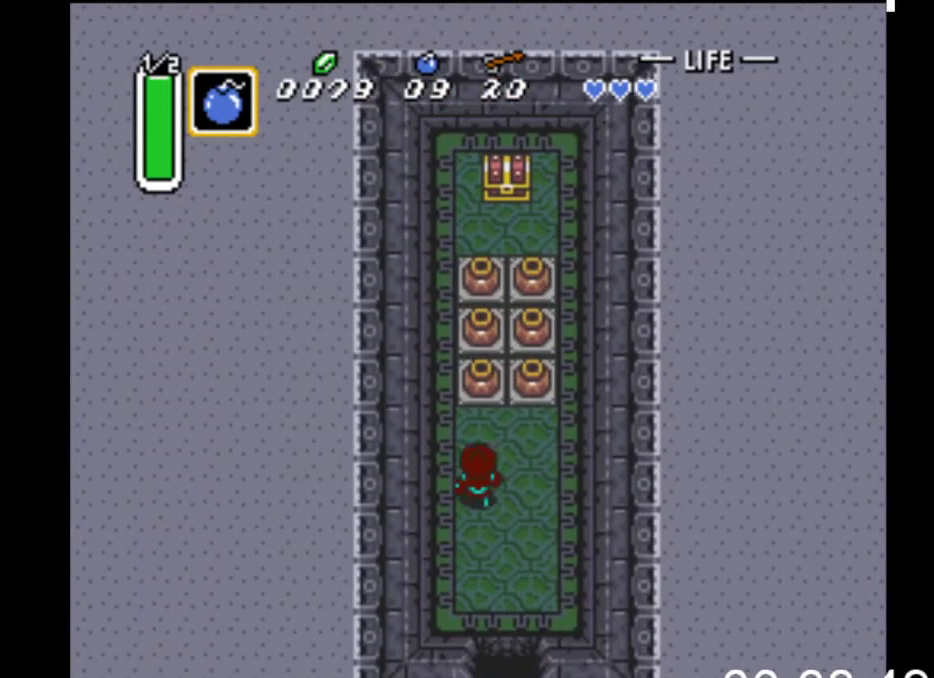
{"buttons": ["DPAD_UP"], "events": [[267, "B", "down"], [467, "B", "up"]]}
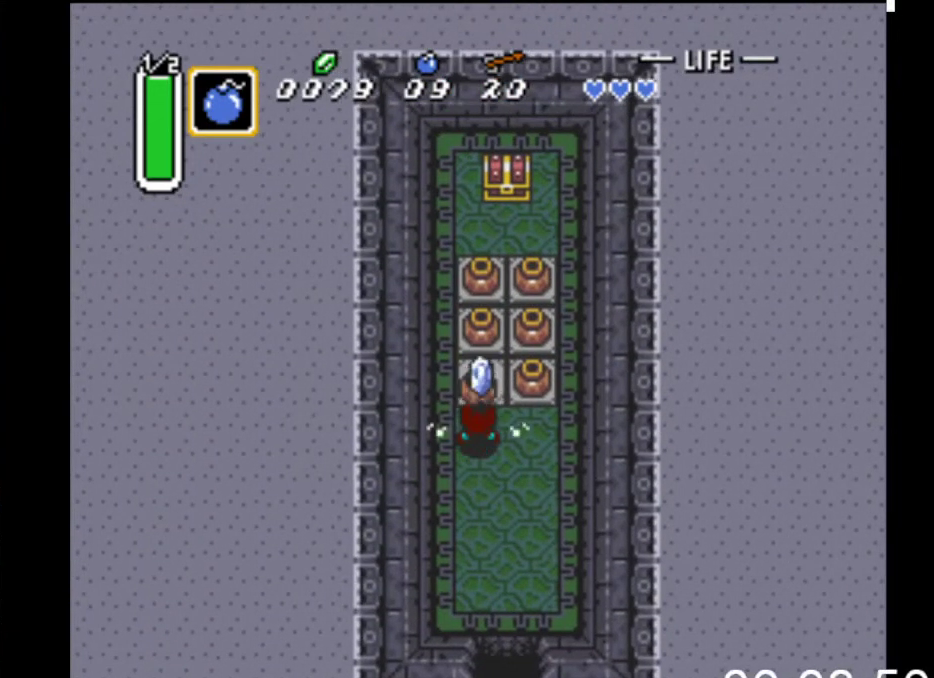
{"buttons": ["B", "DPAD_UP"], "events": [[167, "B", "down"], [300, "B", "up"], [367, "B", "down"]]}
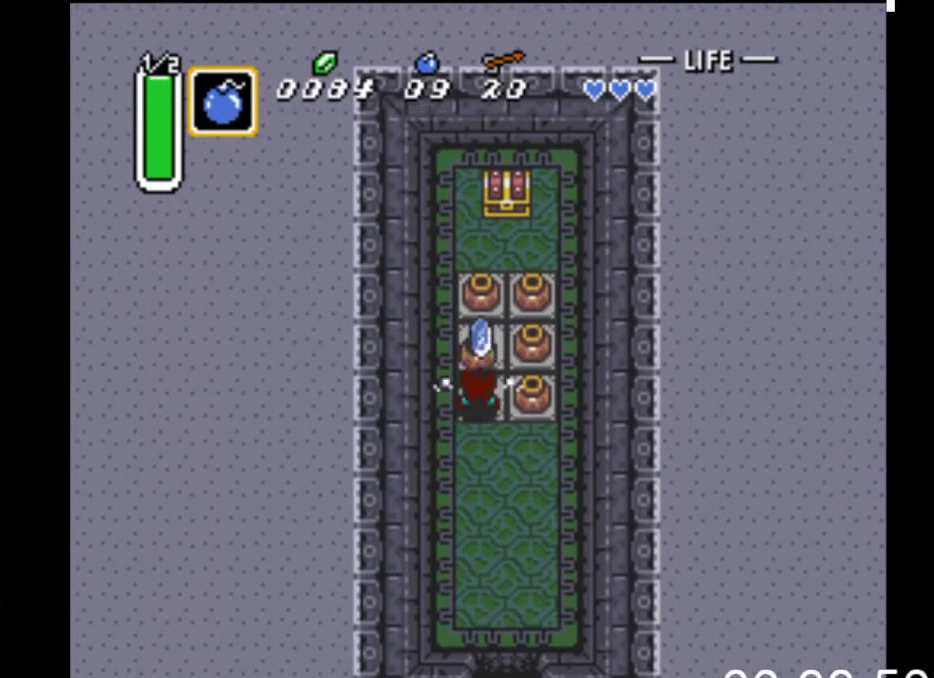
{"buttons": ["B", "DPAD_UP"], "events": [[167, "B", "up"], [300, "B", "down"], [433, "B", "up"], [500, "B", "down"]]}
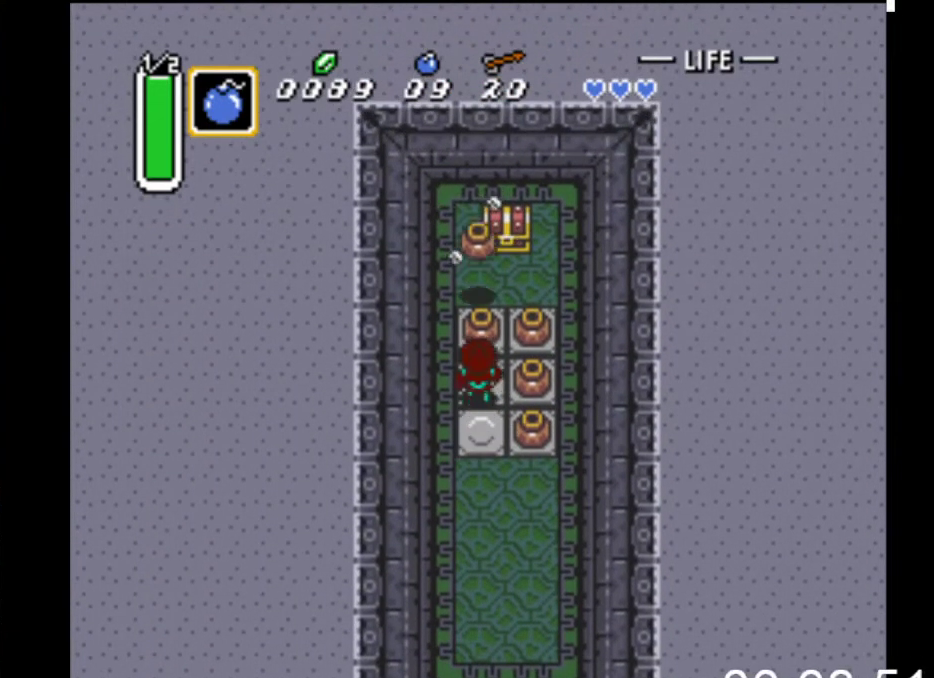
{"buttons": ["B", "DPAD_UP"], "events": [[300, "B", "up"], [467, "B", "down"]]}
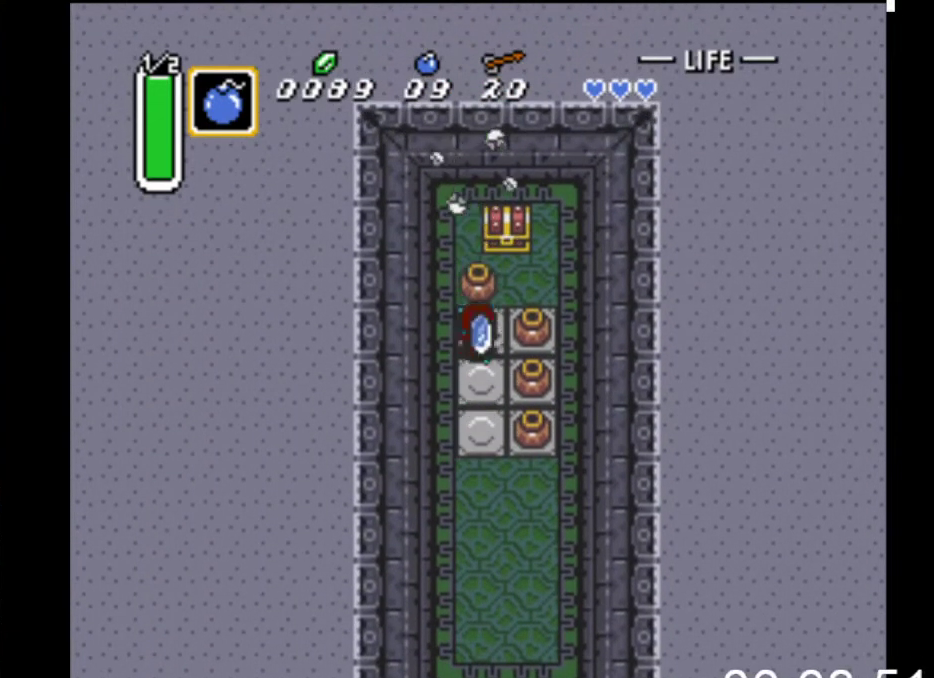
{"buttons": ["B", "DPAD_UP"], "events": [[100, "DPAD_RIGHT", "down"], [133, "B", "up"], [267, "DPAD_RIGHT", "up"], [300, "B", "down"]]}
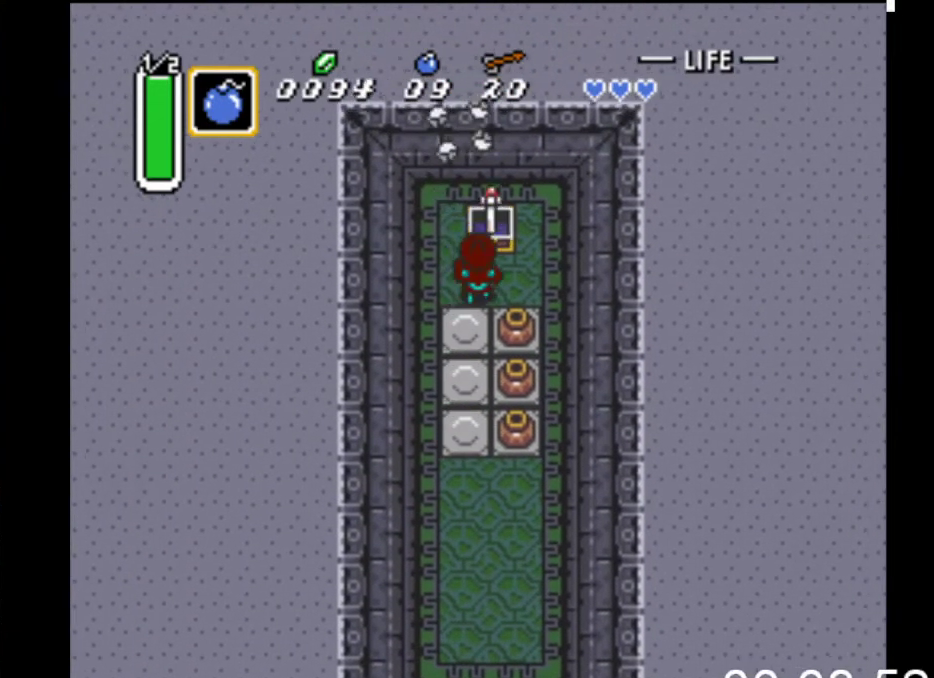
{"buttons": [], "events": [[167, "DPAD_UP", "up"], [233, "B", "up"]]}
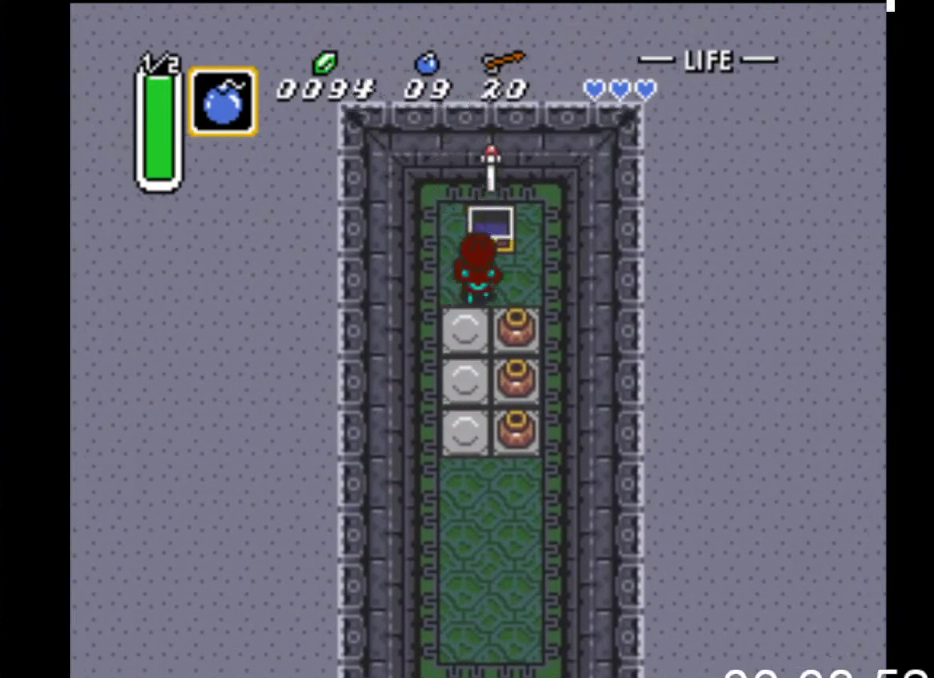
{"buttons": ["DPAD_DOWN", "DPAD_RIGHT"], "events": [[100, "DPAD_RIGHT", "down"], [500, "DPAD_DOWN", "down"]]}
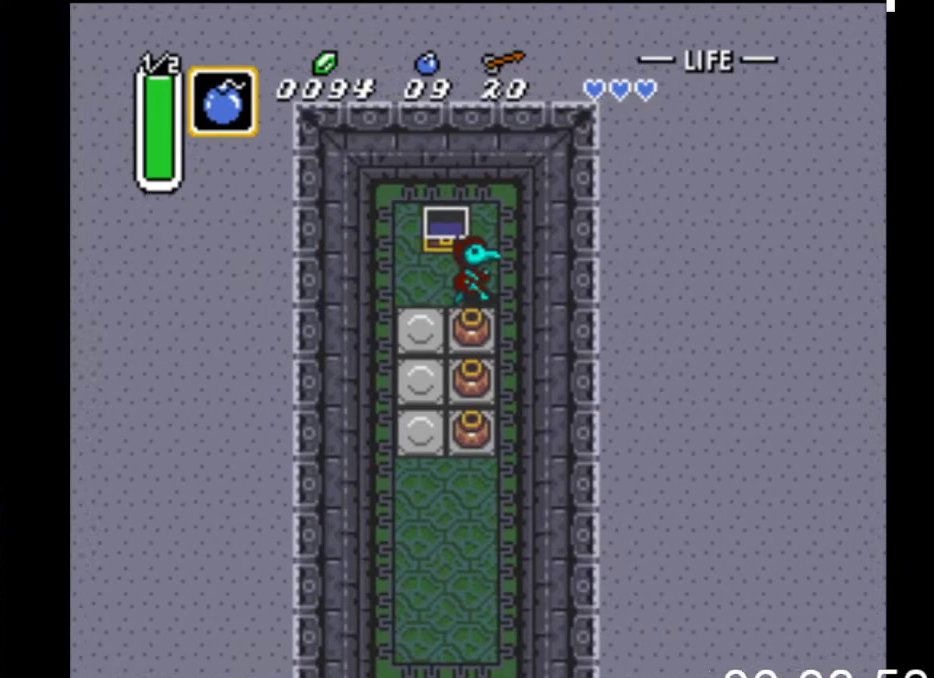
{"buttons": ["DPAD_DOWN"], "events": [[33, "DPAD_RIGHT", "up"], [67, "B", "down"], [367, "B", "up"], [400, "DPAD_LEFT", "down"], [467, "DPAD_LEFT", "up"]]}
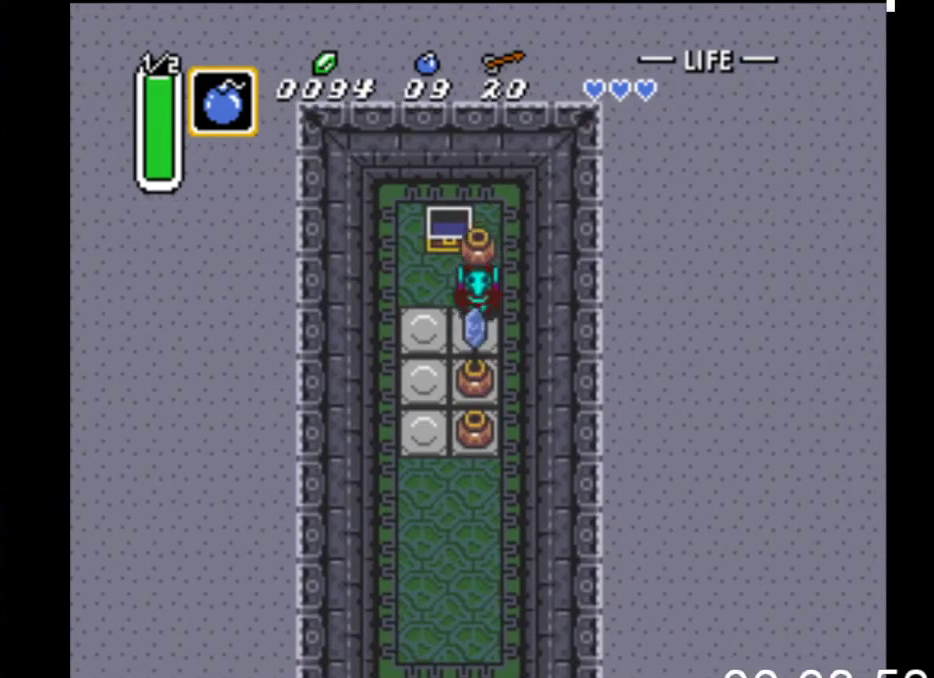
{"buttons": ["DPAD_DOWN"], "events": [[33, "B", "down"], [133, "B", "up"], [200, "B", "down"], [500, "B", "up"]]}
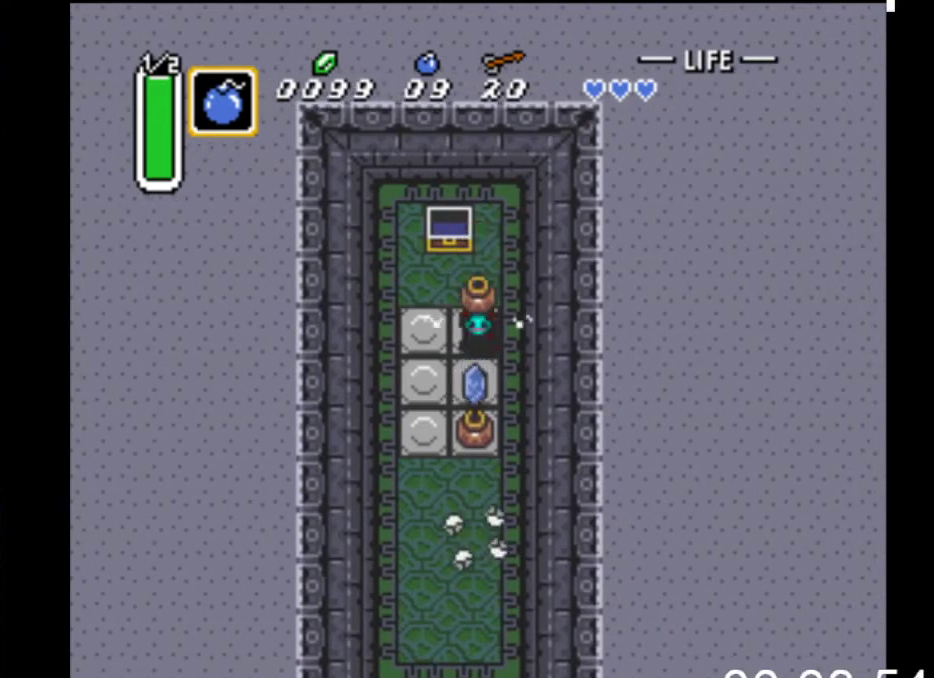
{"buttons": ["B", "DPAD_DOWN"], "events": [[133, "B", "down"], [267, "B", "up"], [333, "B", "down"]]}
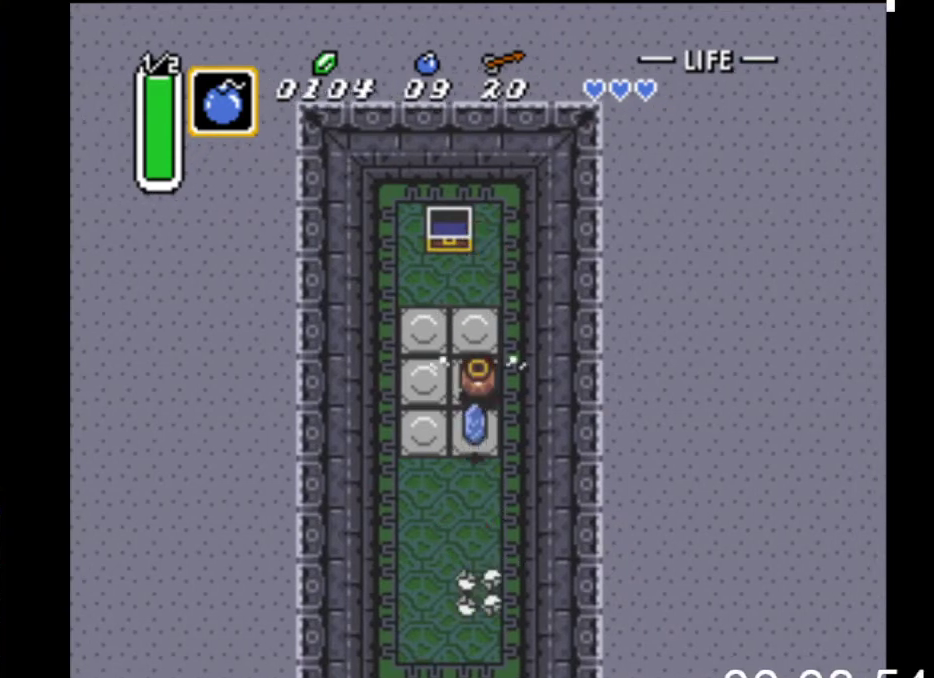
{"buttons": ["DPAD_DOWN"], "events": [[133, "B", "up"], [300, "B", "down"], [467, "B", "up"]]}
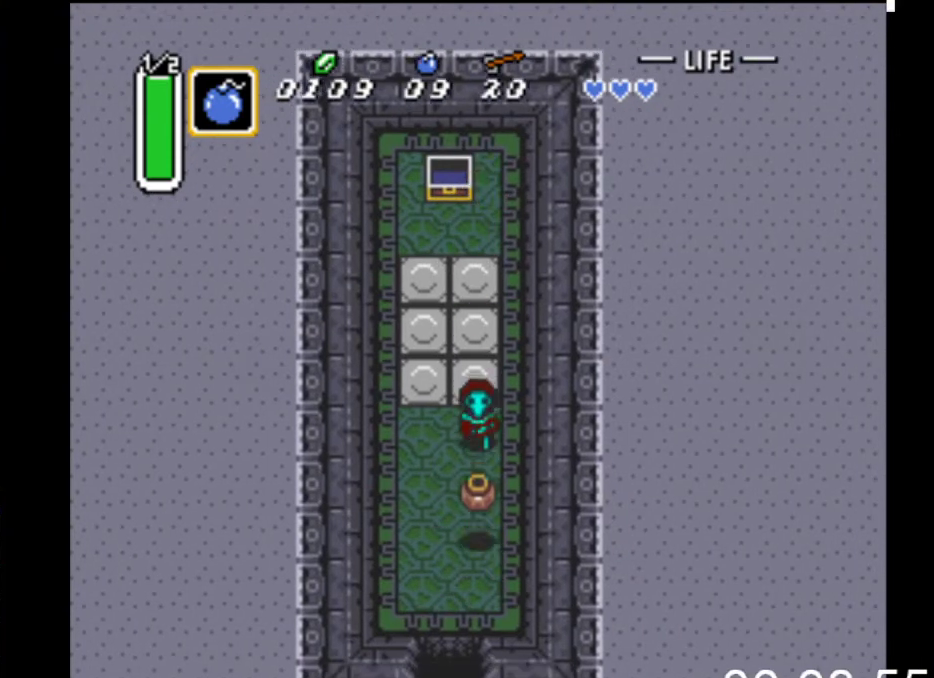
{"buttons": ["DPAD_DOWN"], "events": [[33, "DPAD_LEFT", "down"], [200, "DPAD_LEFT", "up"]]}
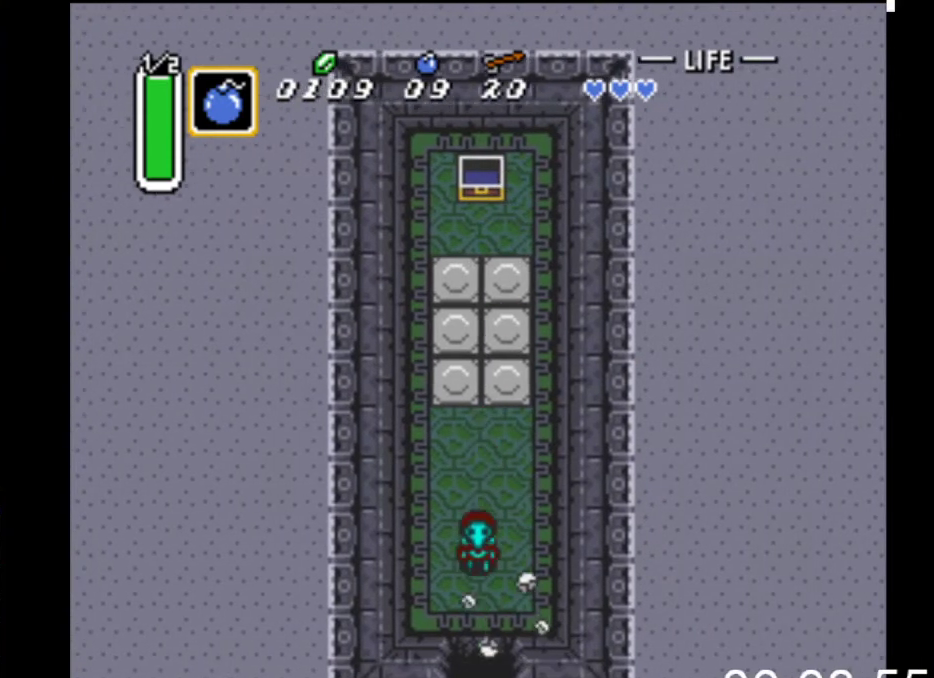
{"buttons": ["DPAD_DOWN"], "events": []}
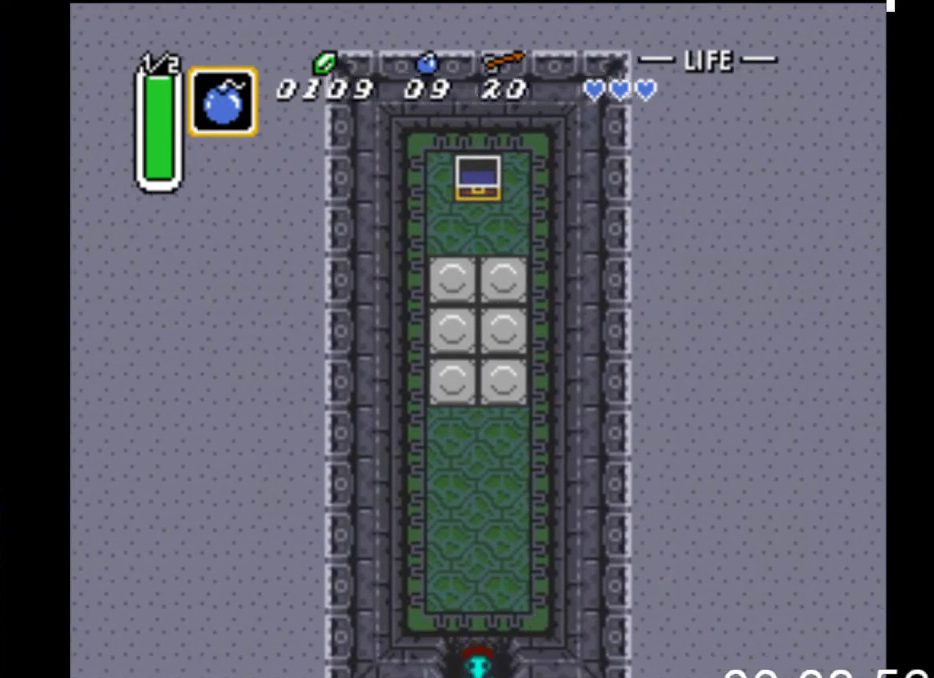
{"buttons": ["DPAD_DOWN"], "events": []}
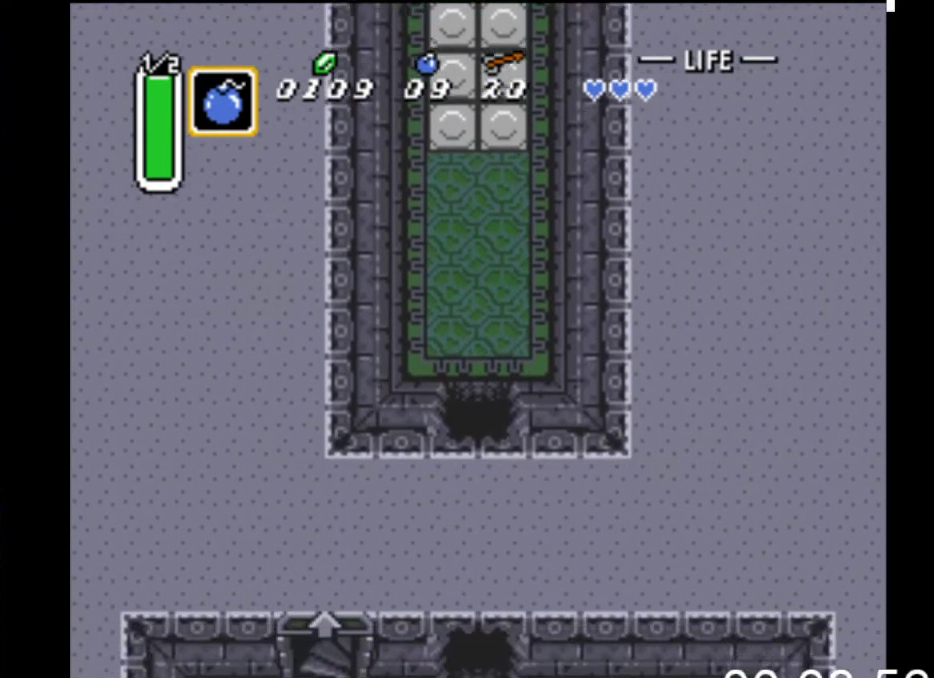
{"buttons": ["DPAD_DOWN"], "events": []}
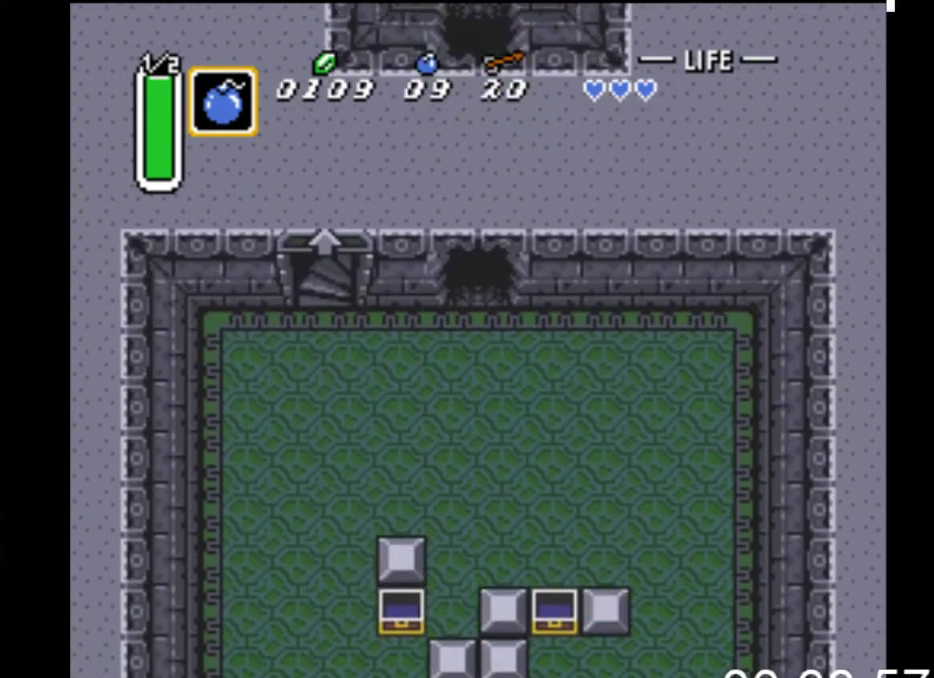
{"buttons": [], "events": [[200, "DPAD_DOWN", "up"]]}
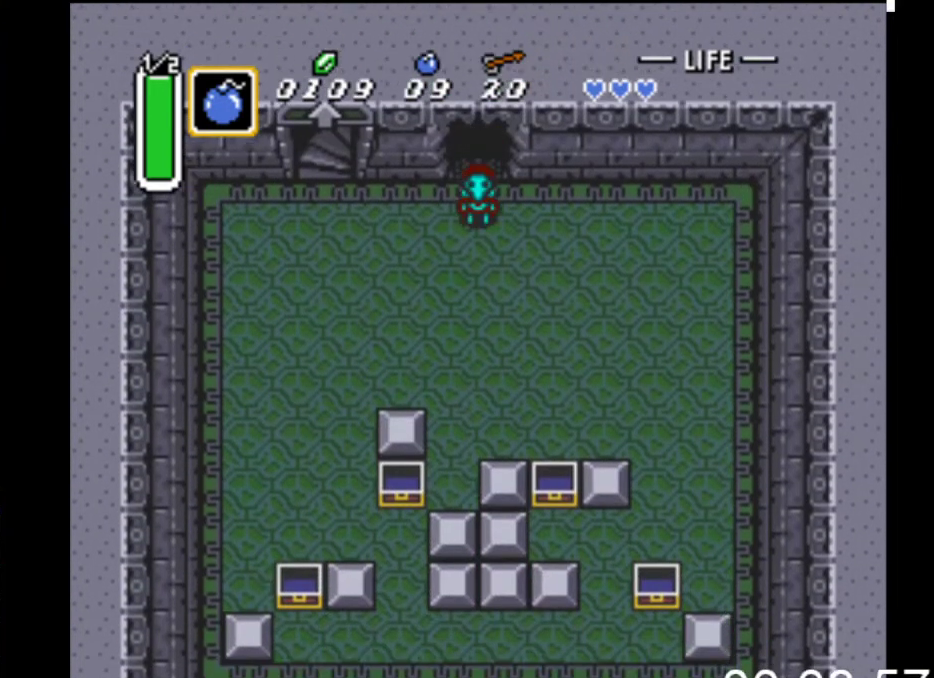
{"buttons": ["DPAD_LEFT"], "events": [[67, "DPAD_DOWN", "down"], [167, "DPAD_LEFT", "down"], [300, "DPAD_DOWN", "up"]]}
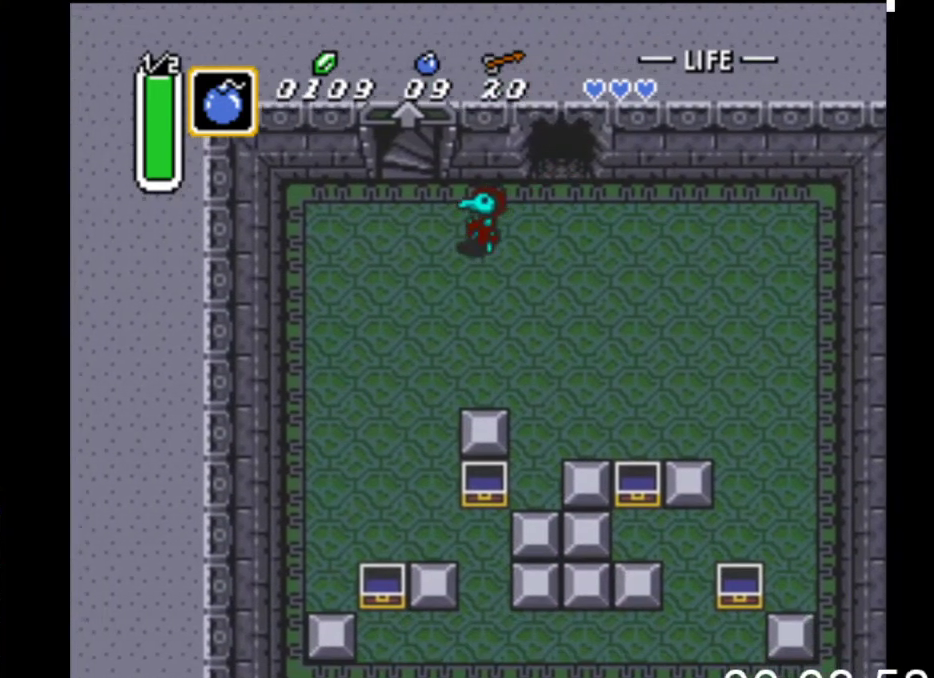
{"buttons": ["DPAD_UP"], "events": [[67, "DPAD_UP", "down"], [233, "DPAD_LEFT", "up"]]}
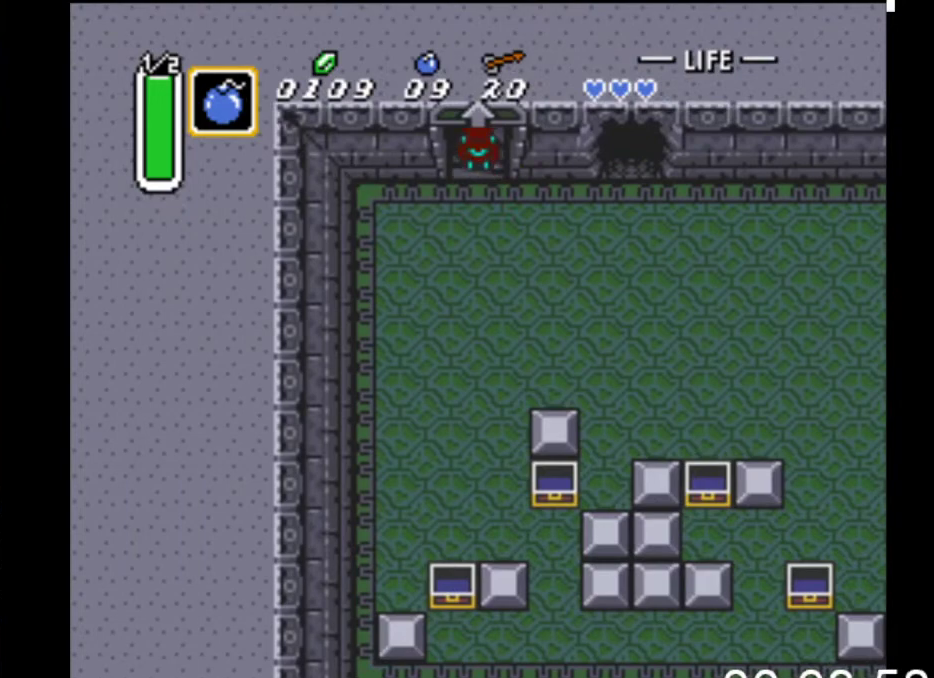
{"buttons": ["DPAD_UP"], "events": []}
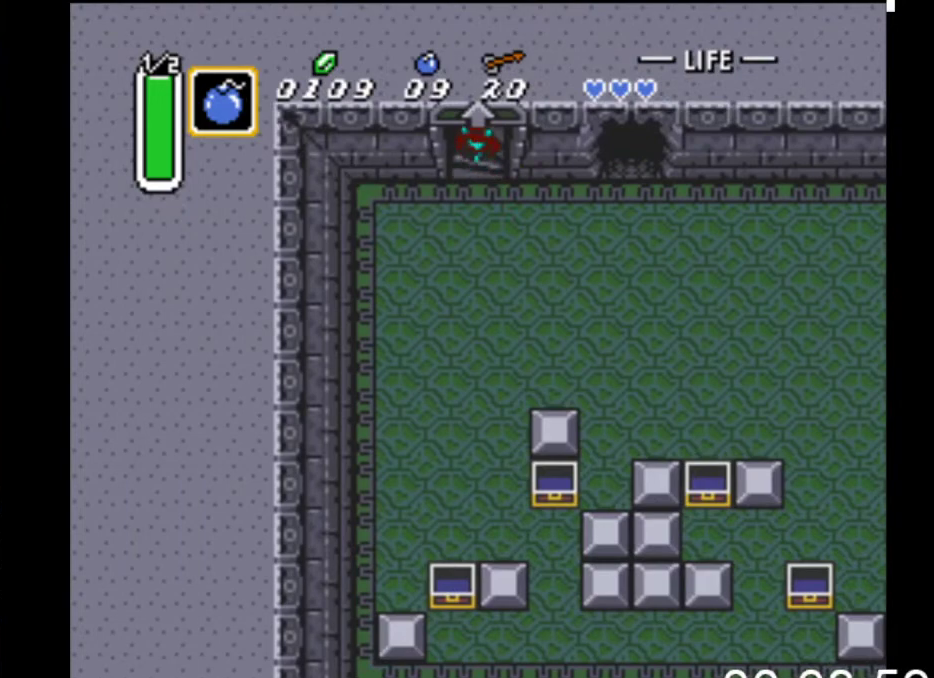
{"buttons": [], "events": [[100, "DPAD_UP", "up"]]}
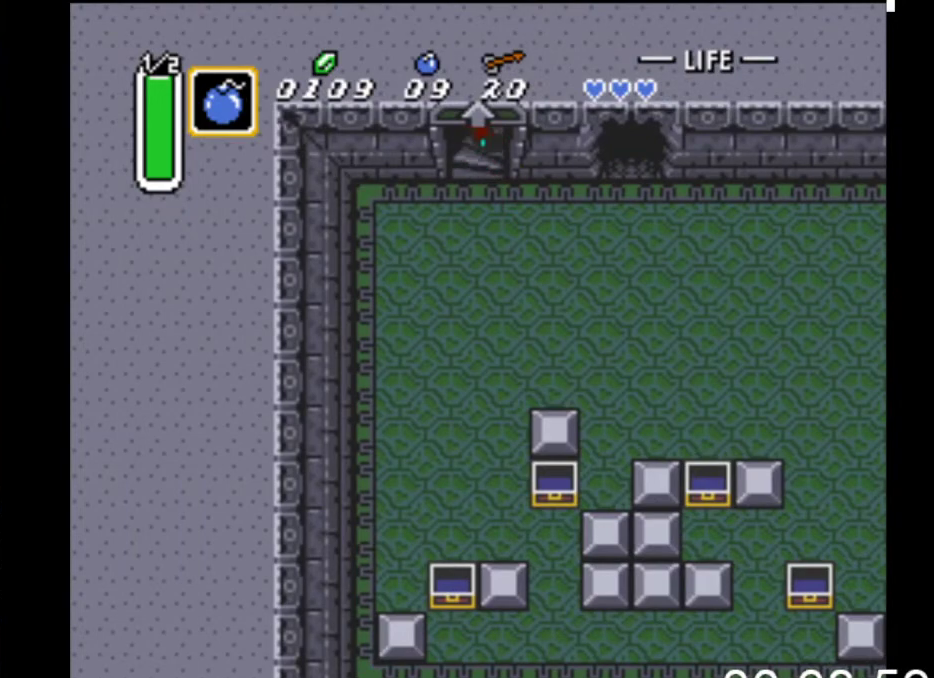
{"buttons": [], "events": []}
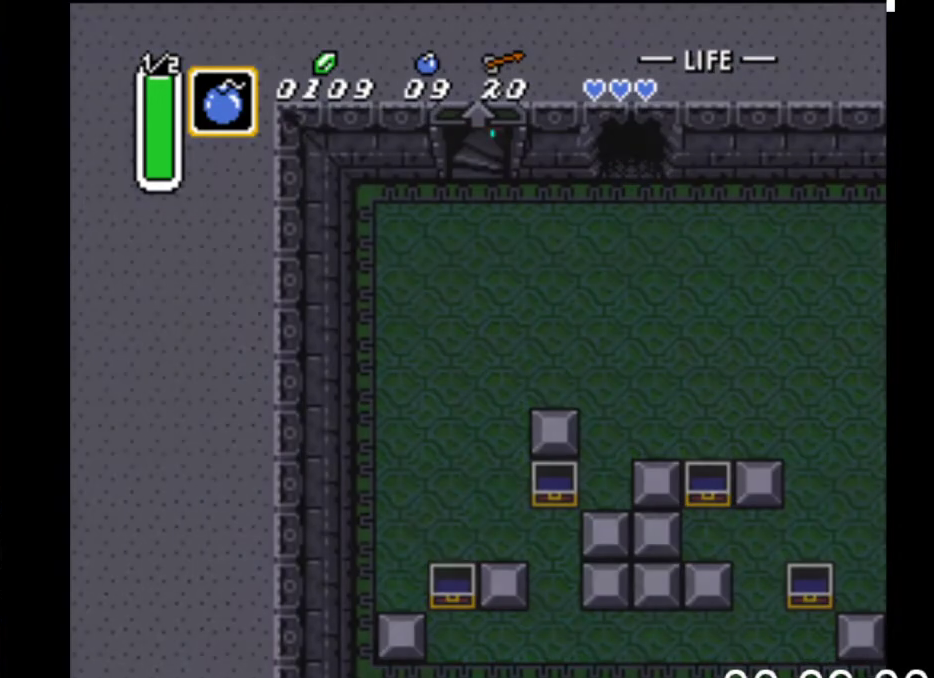
{"buttons": [], "events": []}
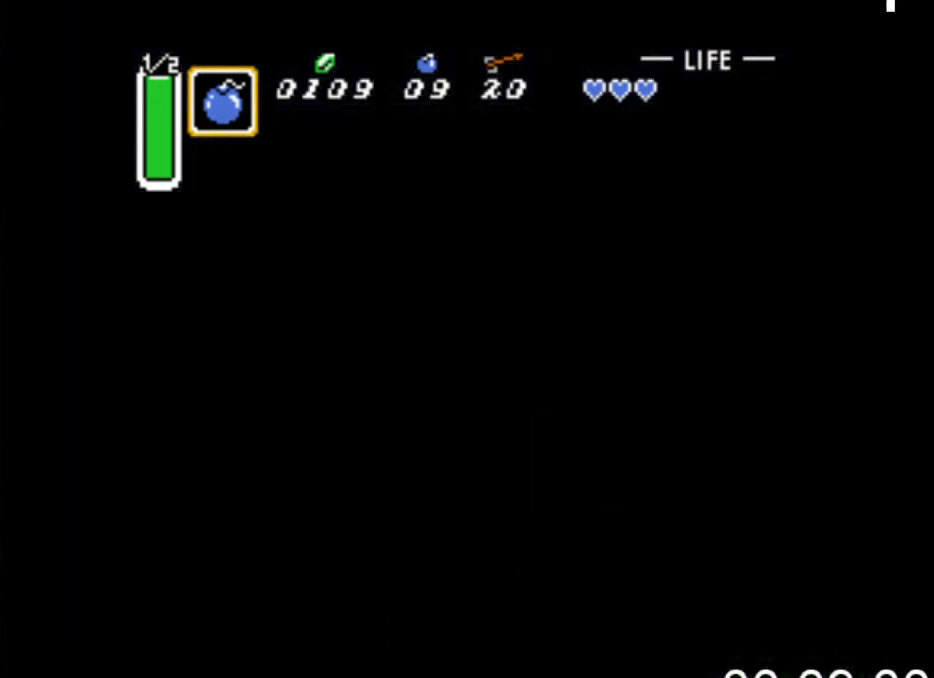
{"buttons": [], "events": []}